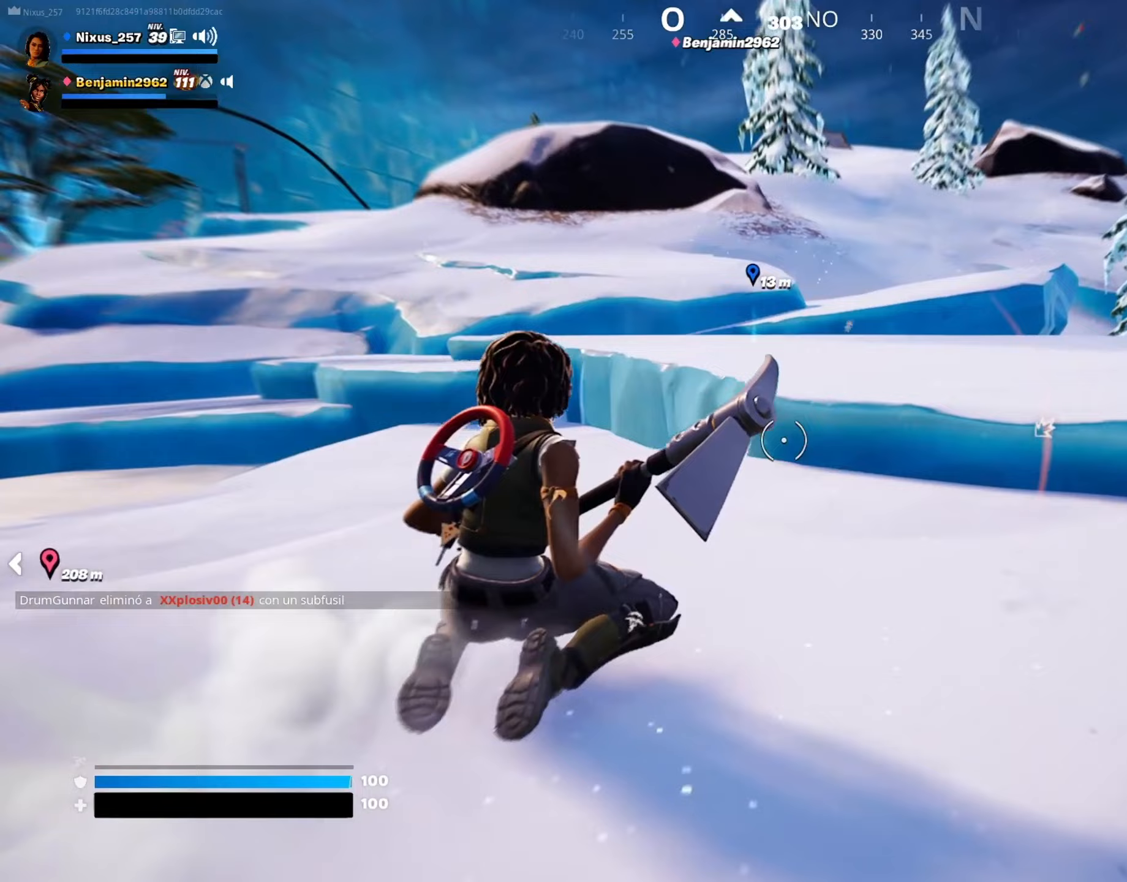
Gameplay with keyboard and mouse; each line is a JSON object with the keys and mouse buttons held at the frame after it (dt_ms = milliseconds from this image to that frame). "events" lists presses ("down") and releases ("up") of "1", "2", "3", "4", "5", "a", "alt", "c", "caps_lock", "ctrl", "d", "e", "f", "g", "q", "r", "s", "shift", "space", "t", "tab", "v", "w", "x", "z", "mouse_left", "mouse_wheel" and "mouse_right" between this image and that frame as [ms after this image, input, new state], when the widget could be followed in between. "mouse_left", "mouse_wheel", "mouse_right" = the "left", "wheel", "right" buttons of the "mouse" list. No other keys are recorded. "wheel" means that the mouse wheel is clicked or scrolled. "mouse_move" is the direction in which the mouse moves at that frame (one of eight, or "still"), when it could be read.
{"dt_ms": 50, "keys": ["d", "w"], "mouse": [], "mouse_move": "still", "events": []}
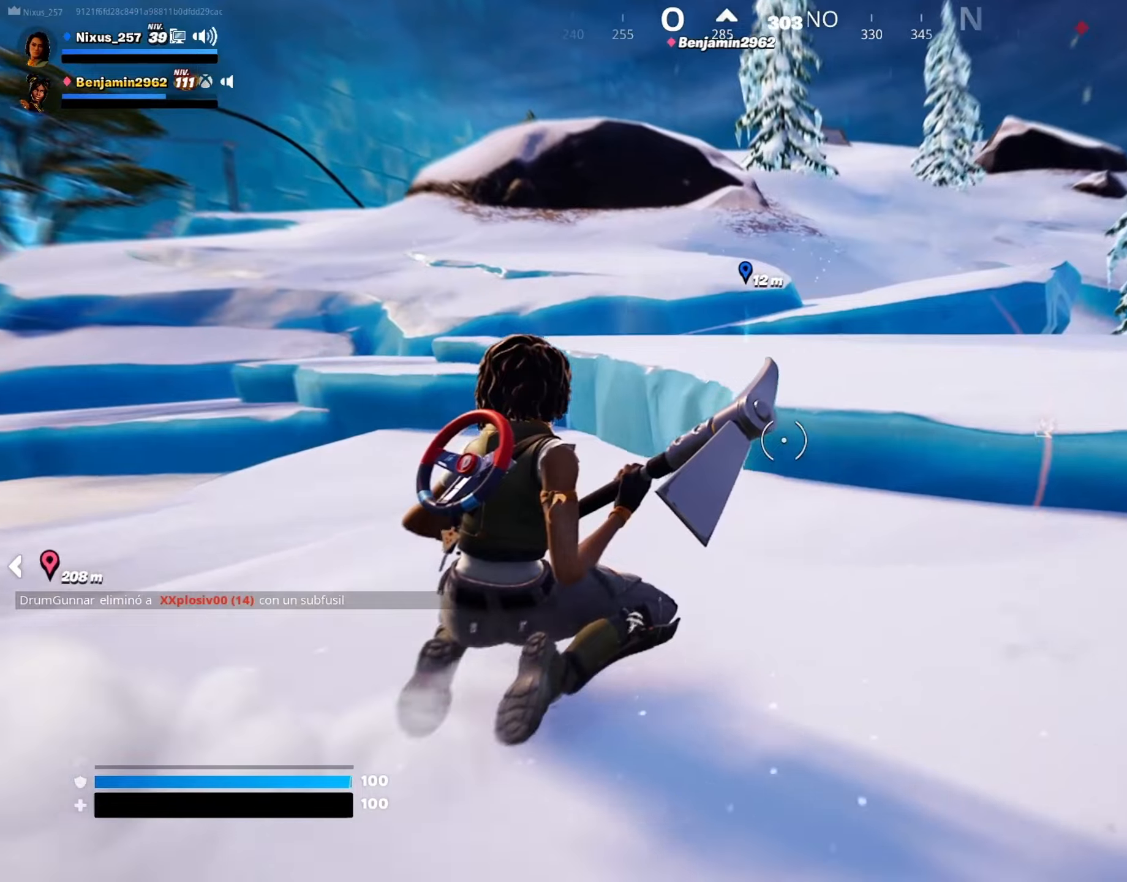
{"dt_ms": 500, "keys": ["d"], "mouse": [], "mouse_move": "up", "events": [[100, "space", "down"], [233, "space", "up"], [433, "w", "up"]]}
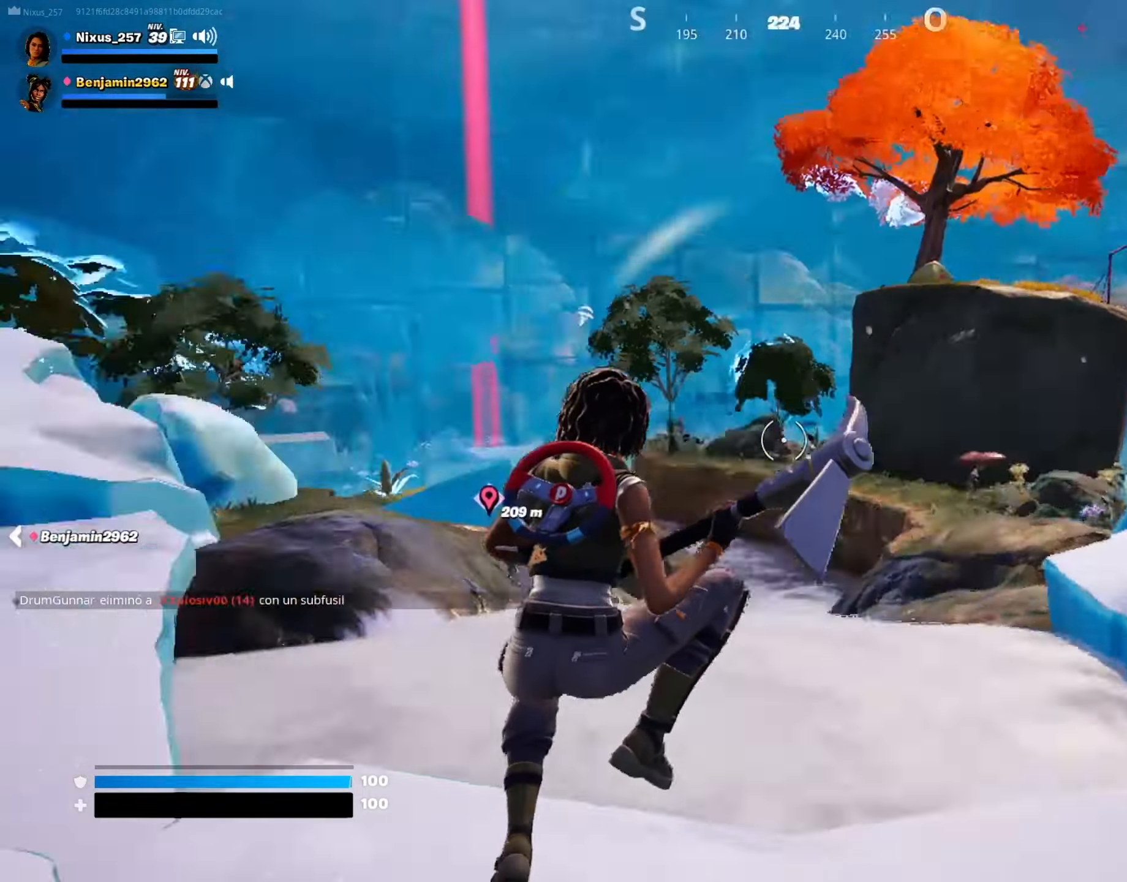
{"dt_ms": 500, "keys": ["d", "s"], "mouse": ["wheel"], "mouse_move": "still", "events": [[117, "s", "down"], [433, "mouse_wheel", "down"]]}
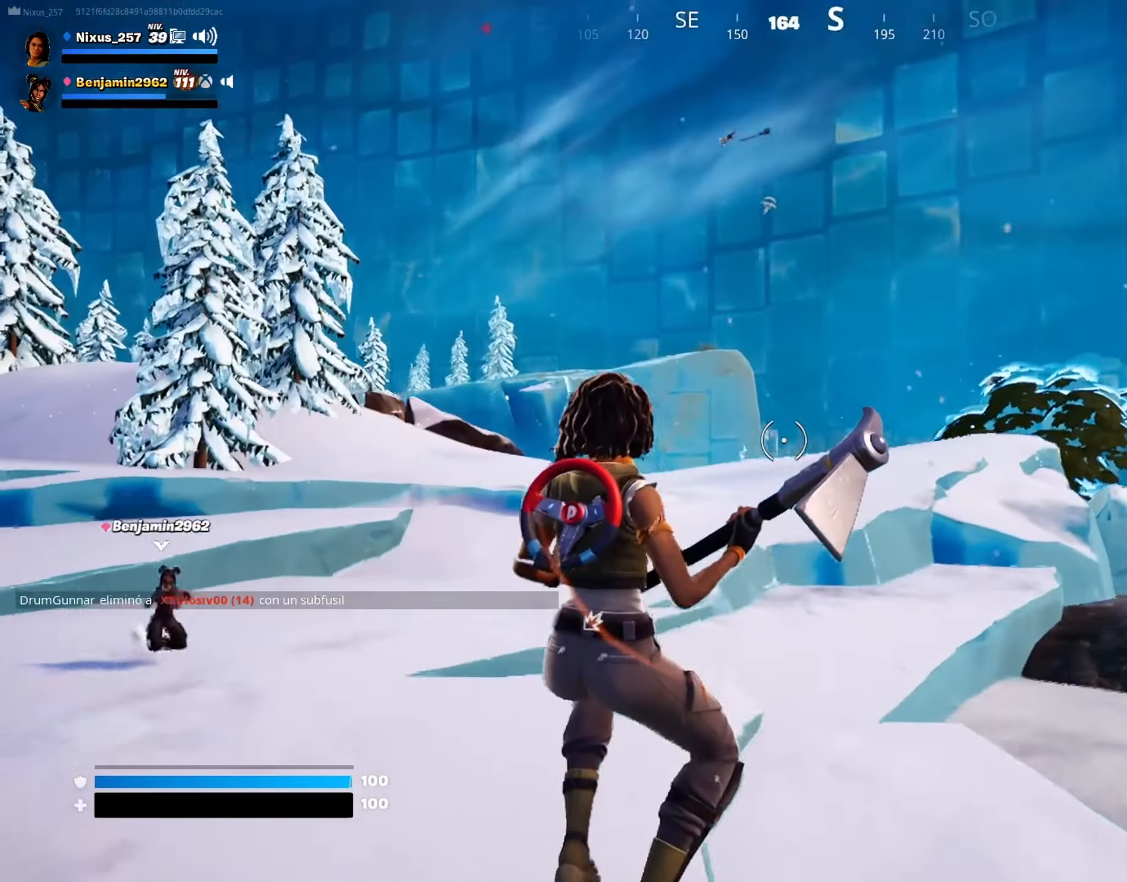
{"dt_ms": 500, "keys": ["a", "d"], "mouse": [], "mouse_move": "still", "events": [[33, "mouse_wheel", "up"], [133, "mouse_wheel", "down"], [217, "mouse_wheel", "up"], [367, "a", "down"], [367, "s", "up"]]}
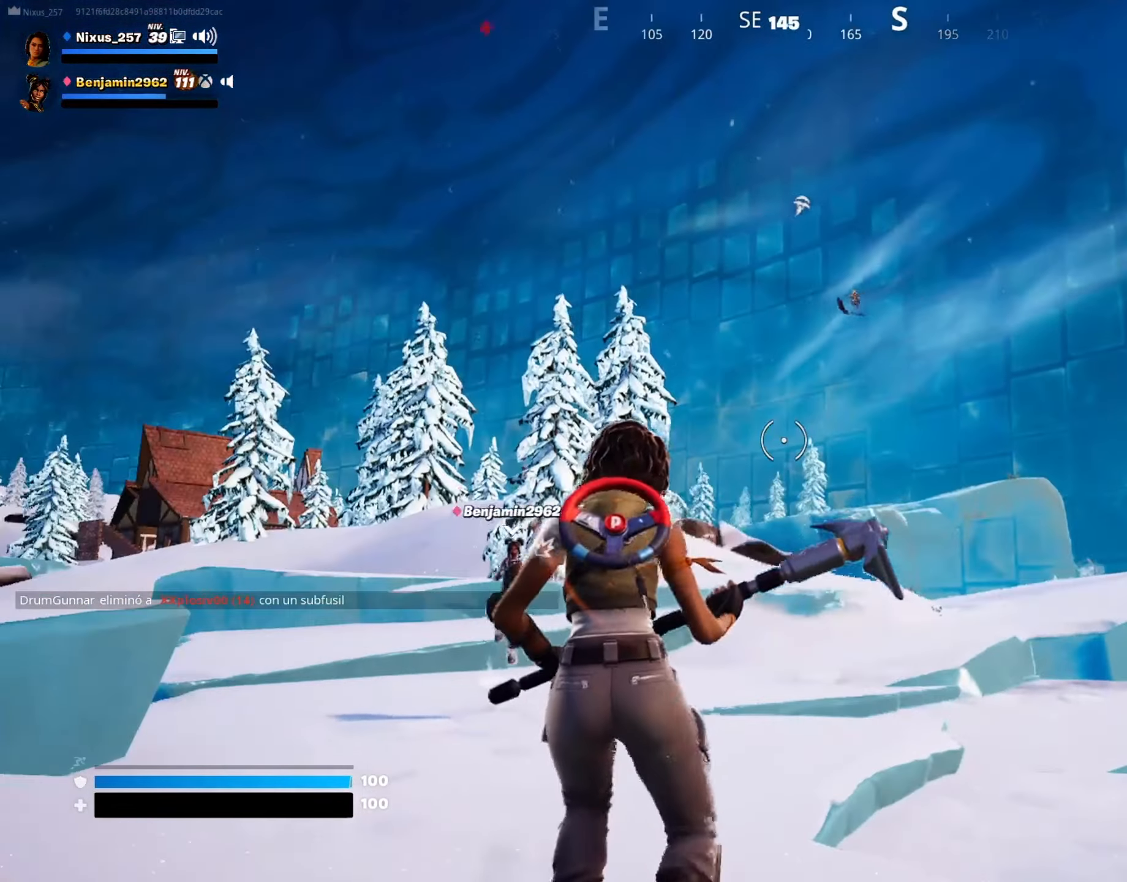
{"dt_ms": 500, "keys": ["d"], "mouse": [], "mouse_move": "still", "events": [[50, "a", "up"], [100, "s", "down"], [283, "2", "down"], [383, "2", "up"], [417, "s", "up"]]}
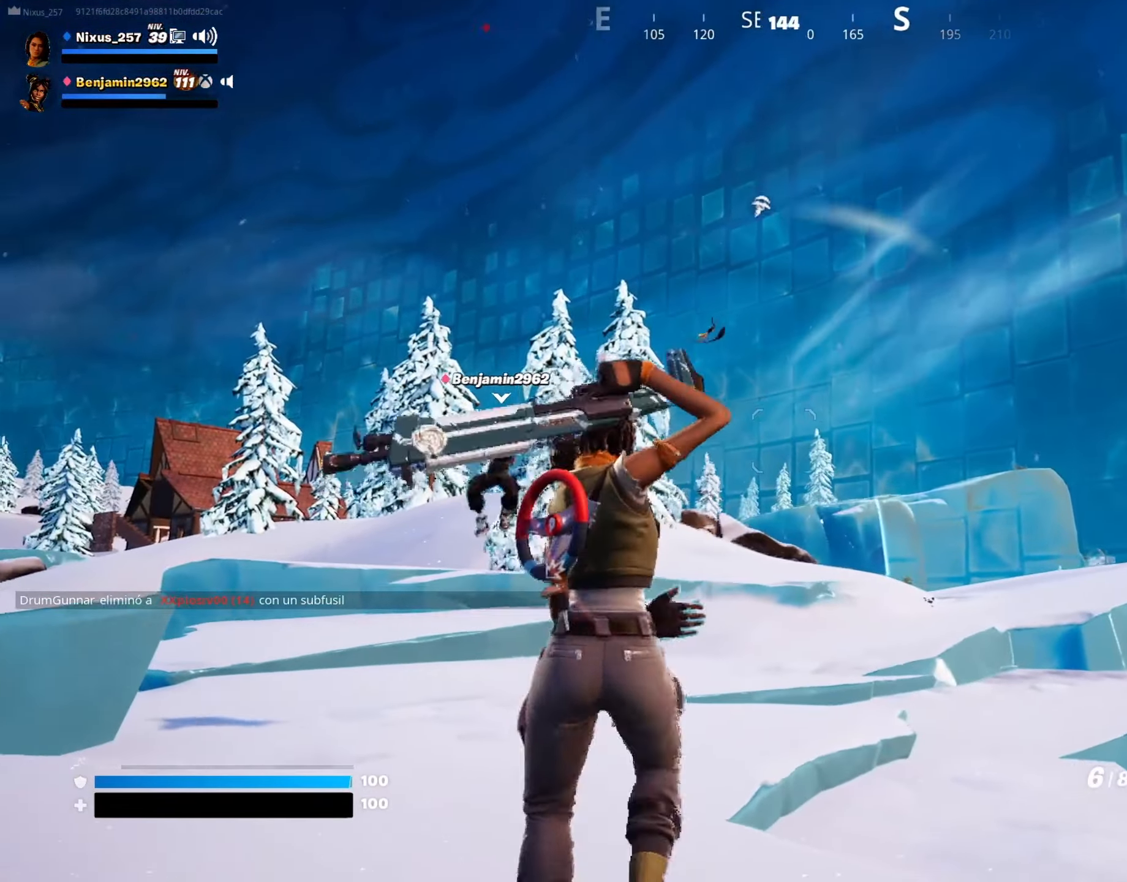
{"dt_ms": 500, "keys": ["w"], "mouse": [], "mouse_move": "still", "events": [[67, "w", "down"], [117, "d", "up"], [300, "3", "down"], [400, "3", "up"]]}
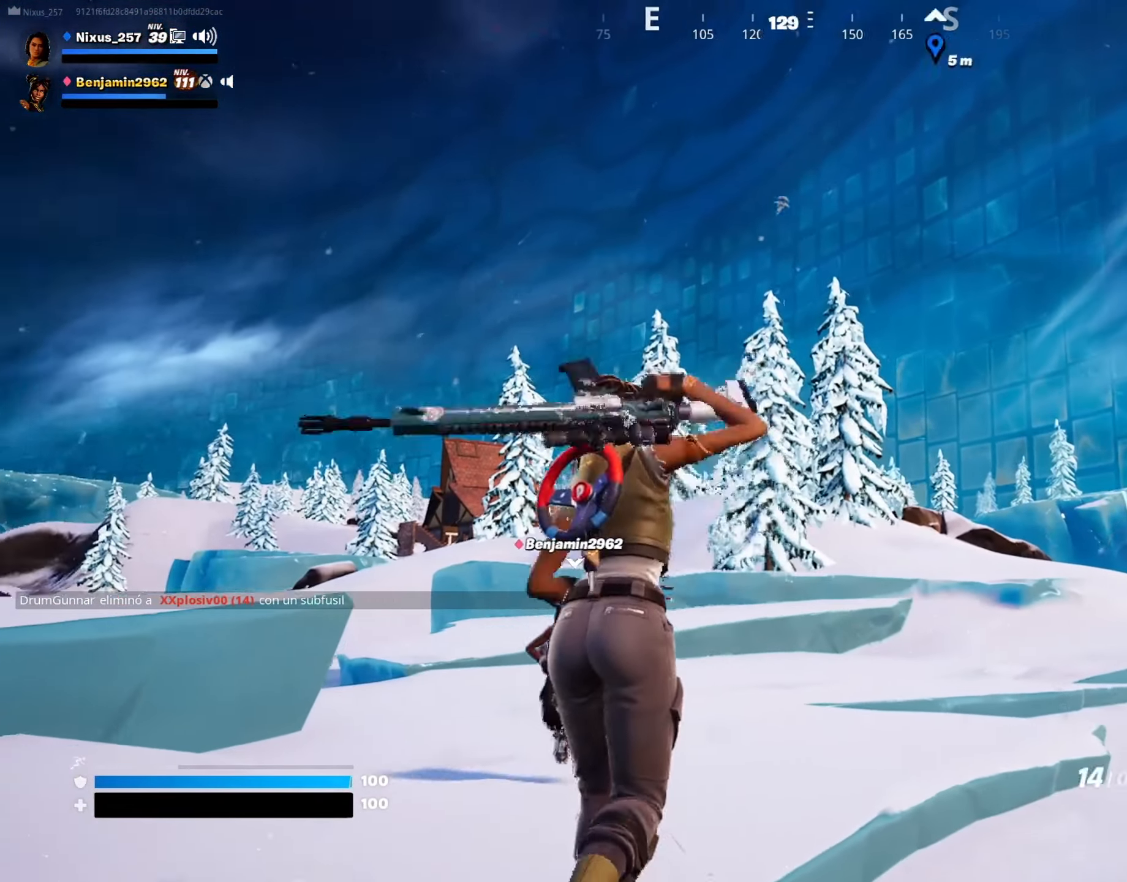
{"dt_ms": 500, "keys": ["w"], "mouse": ["right"], "mouse_move": "still", "events": [[33, "d", "down"], [217, "mouse_right", "down"], [500, "d", "up"]]}
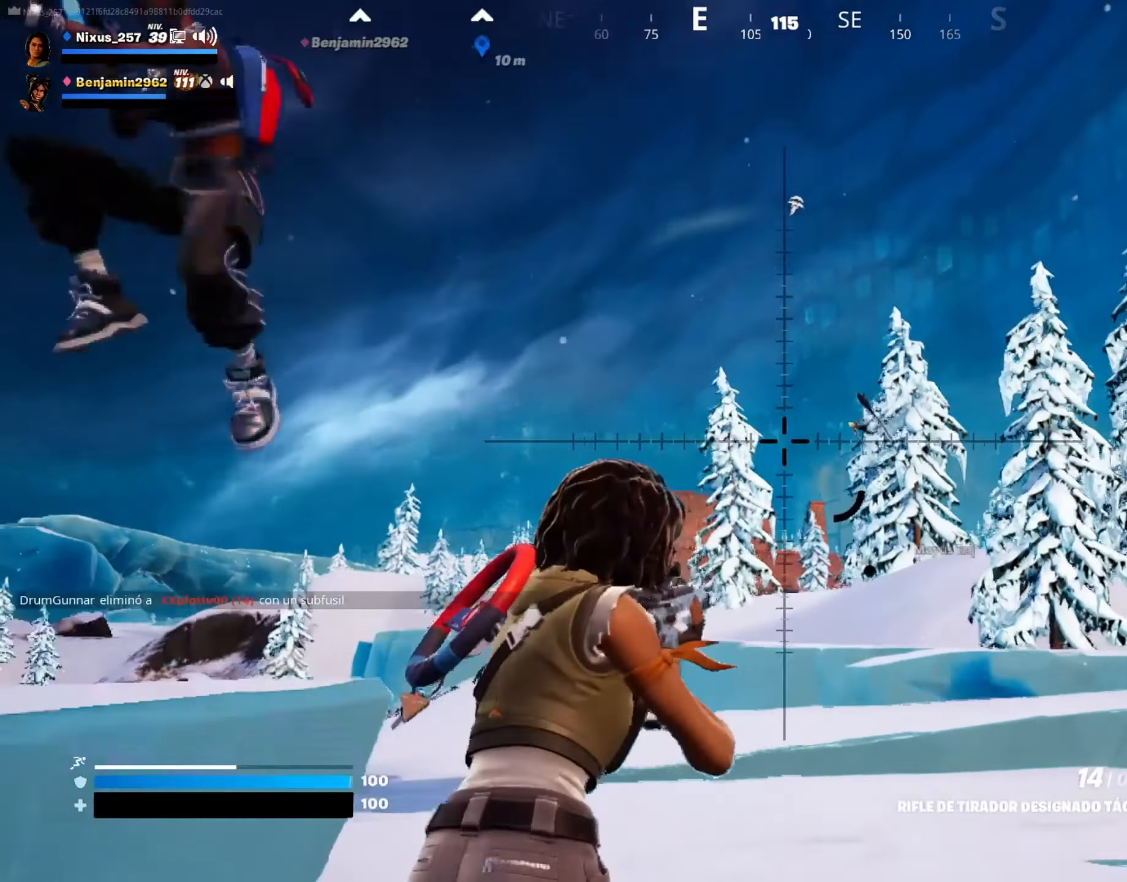
{"dt_ms": 500, "keys": ["a", "w"], "mouse": ["right"], "mouse_move": "still", "events": [[417, "a", "down"]]}
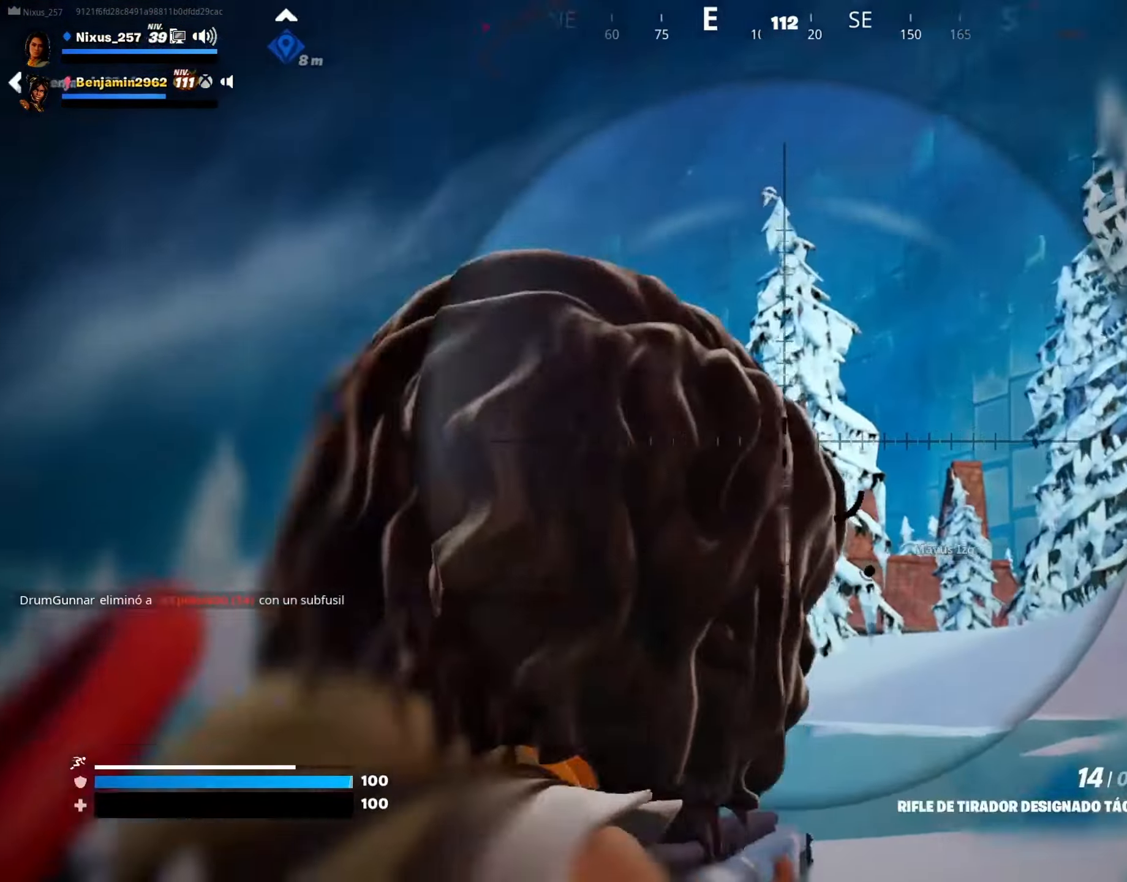
{"dt_ms": 500, "keys": ["s"], "mouse": ["right"], "mouse_move": "down", "events": [[17, "w", "up"], [250, "a", "up"], [250, "s", "down"]]}
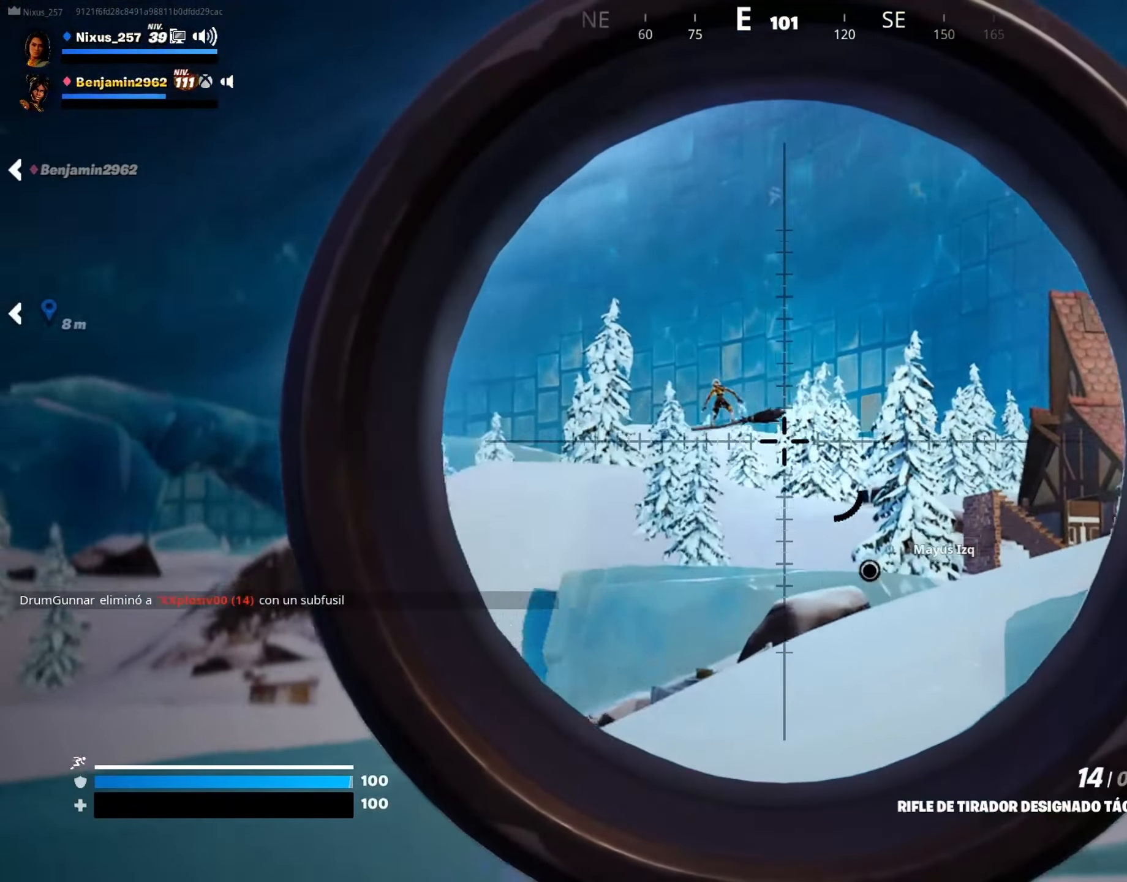
{"dt_ms": 500, "keys": ["s"], "mouse": ["right"], "mouse_move": "right", "events": [[33, "a", "down"], [83, "s", "up"], [267, "s", "down"], [367, "a", "up"]]}
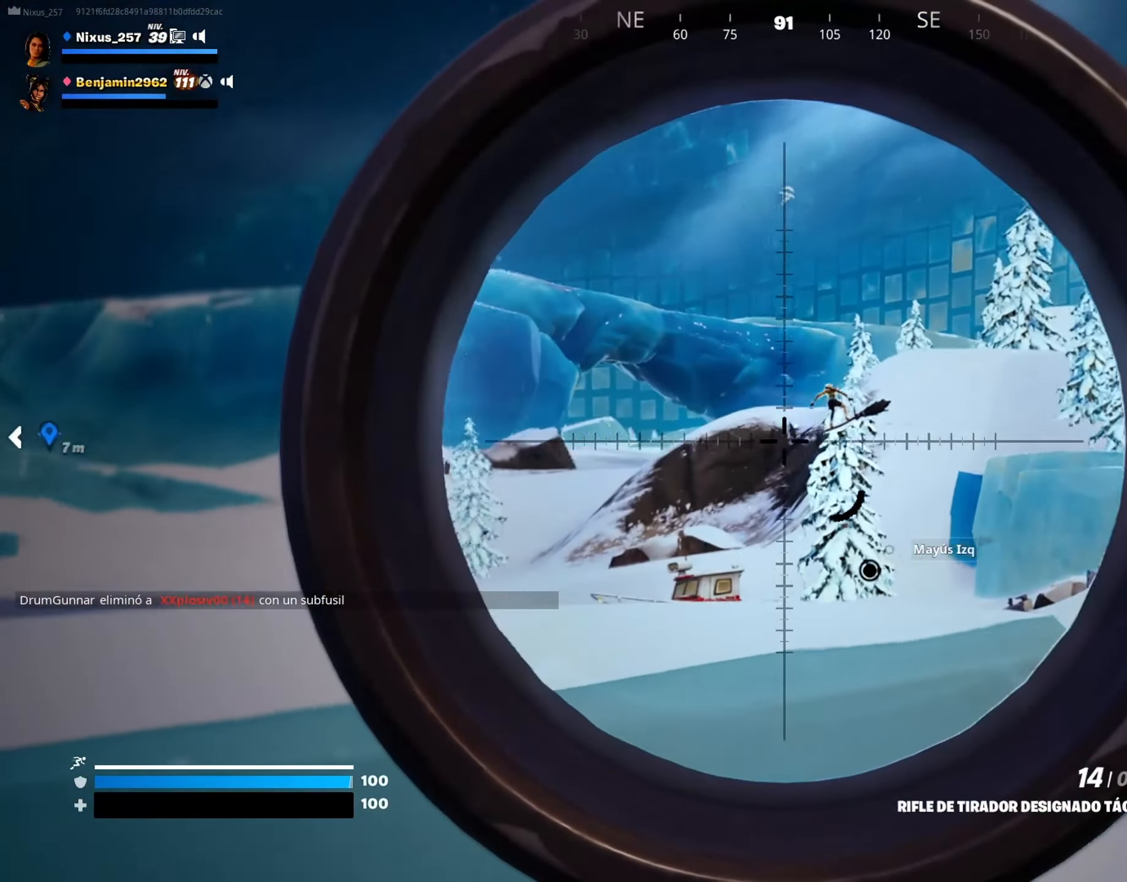
{"dt_ms": 500, "keys": ["s"], "mouse": ["right"], "mouse_move": "down", "events": [[100, "a", "down"], [333, "a", "up"]]}
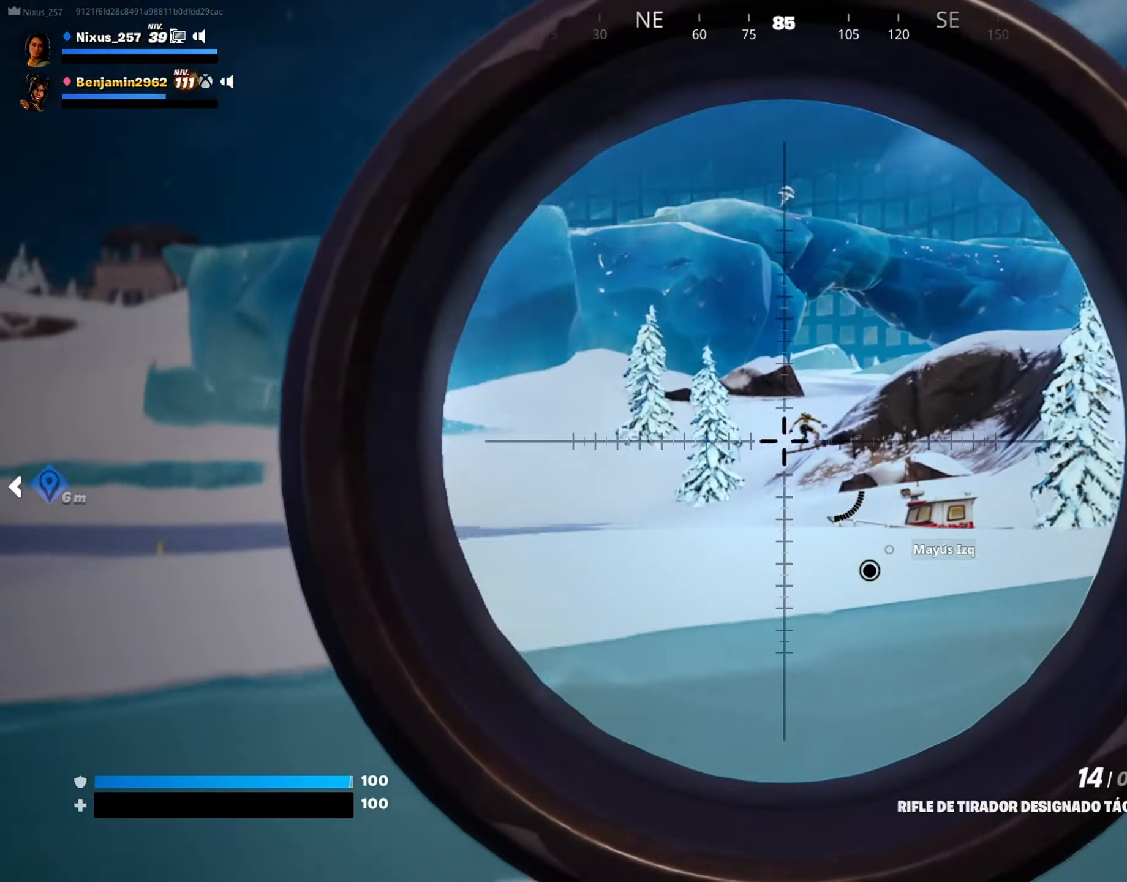
{"dt_ms": 500, "keys": ["a", "s"], "mouse": ["right"], "mouse_move": "still", "events": [[150, "a", "down"], [350, "mouse_wheel", "down"], [434, "mouse_wheel", "up"]]}
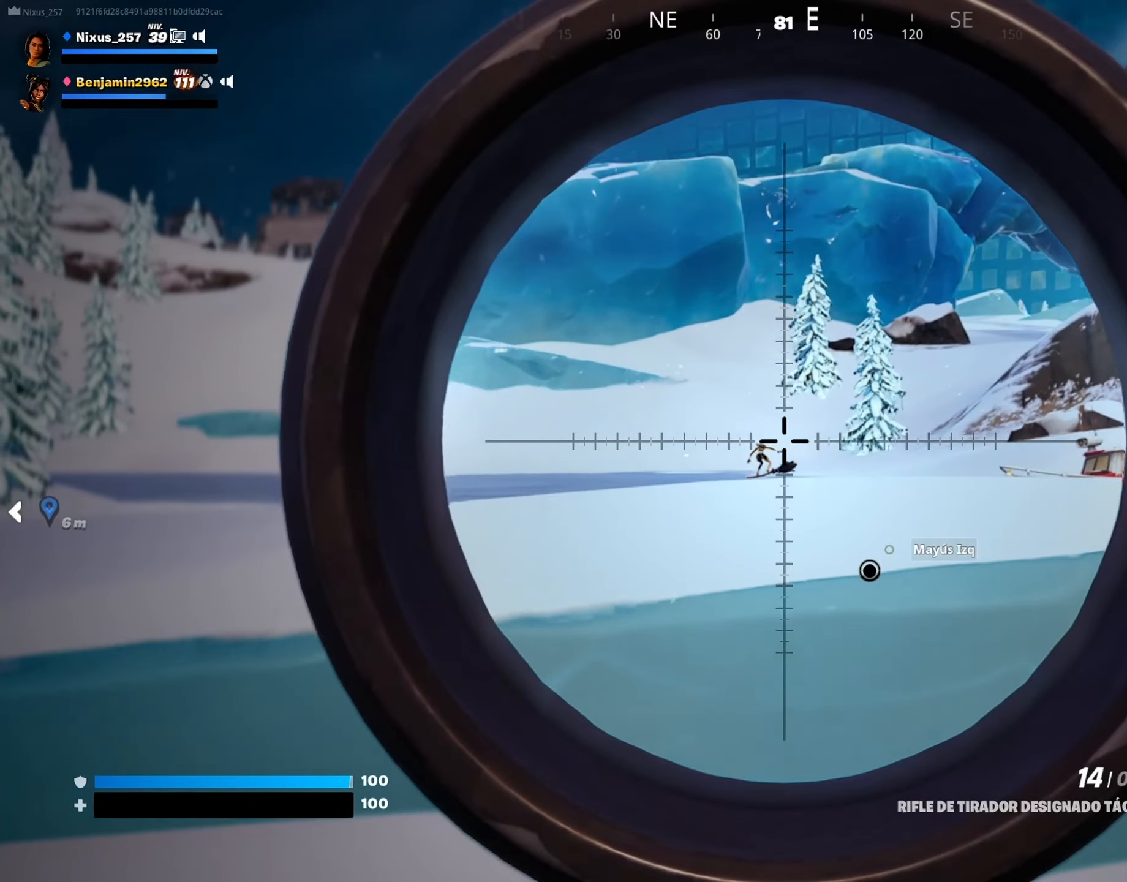
{"dt_ms": 500, "keys": ["a", "w"], "mouse": ["right"], "mouse_move": "still", "events": [[84, "mouse_wheel", "down"], [167, "mouse_wheel", "up"], [167, "s", "up"], [400, "w", "down"]]}
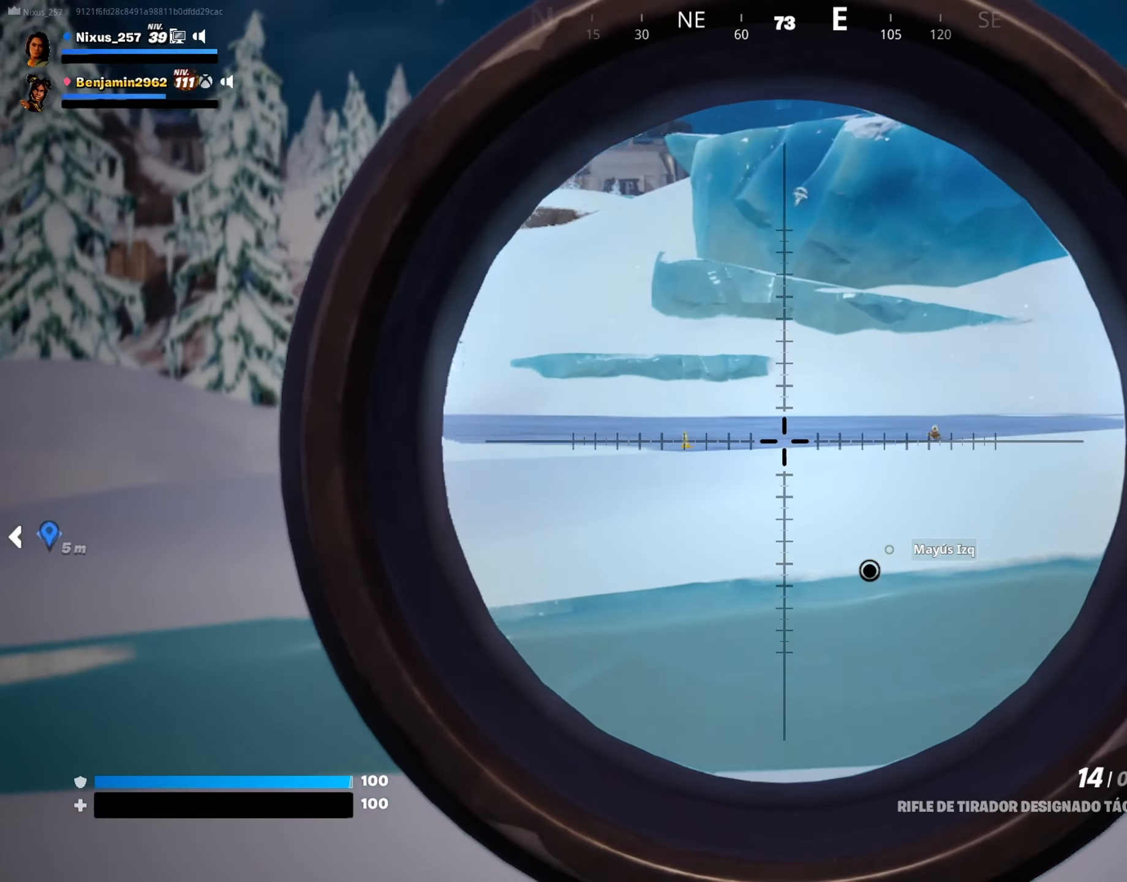
{"dt_ms": 500, "keys": ["a", "w"], "mouse": ["right"], "mouse_move": "left", "events": []}
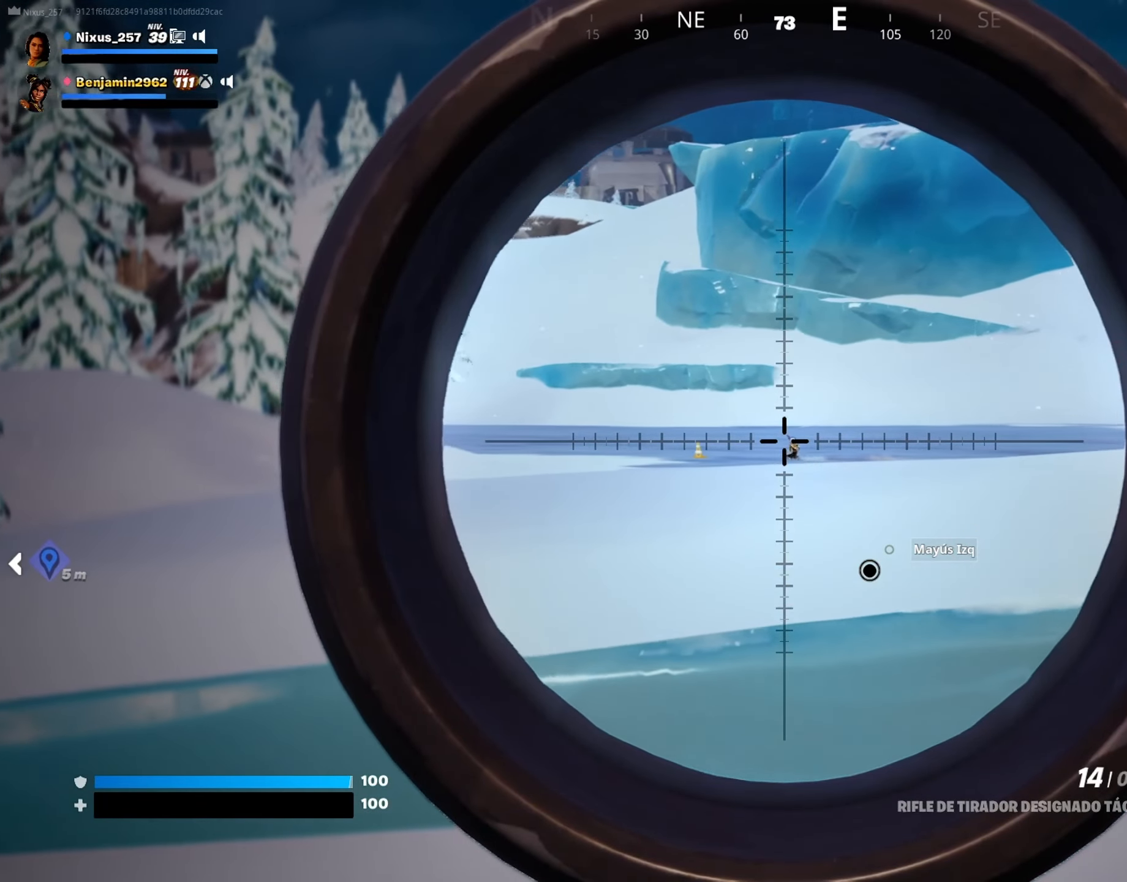
{"dt_ms": 500, "keys": ["a", "w"], "mouse": ["right"], "mouse_move": "still", "events": []}
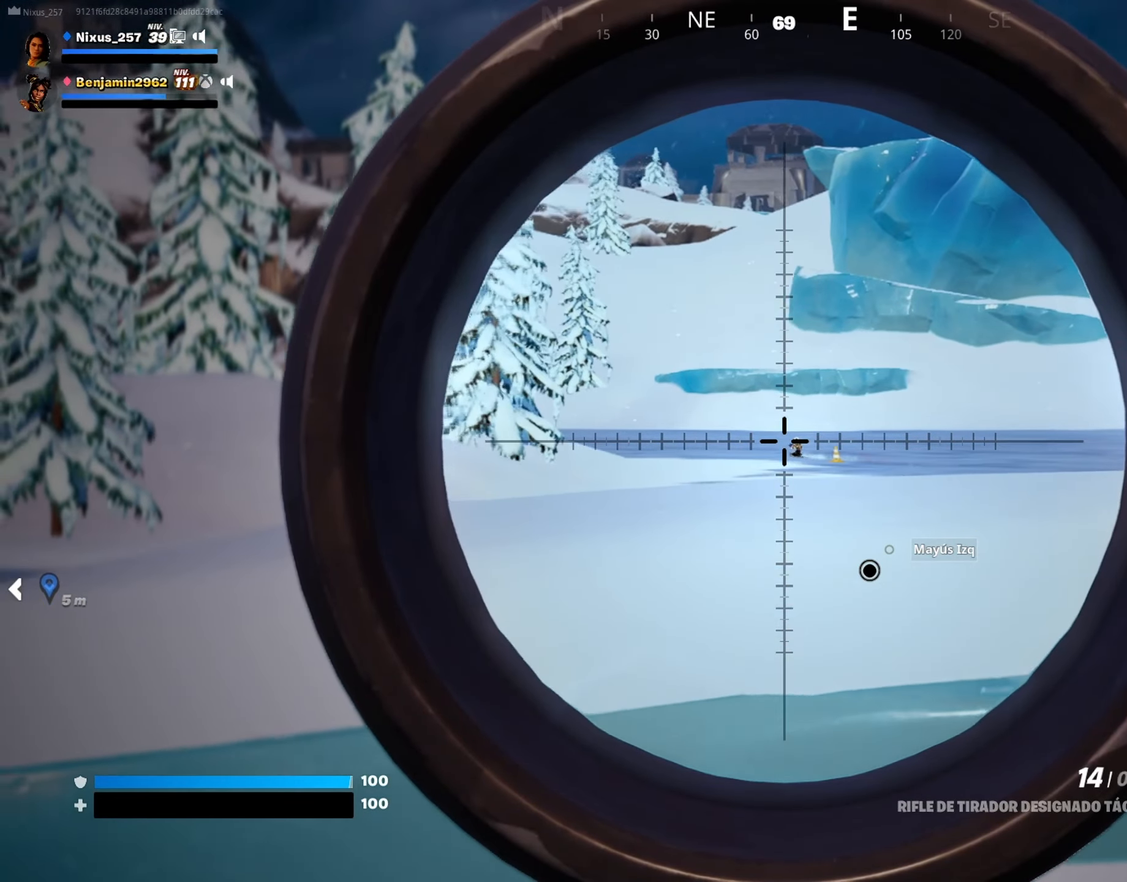
{"dt_ms": 500, "keys": ["a", "w"], "mouse": ["right"], "mouse_move": "still", "events": [[217, "mouse_left", "down"], [317, "mouse_left", "up"]]}
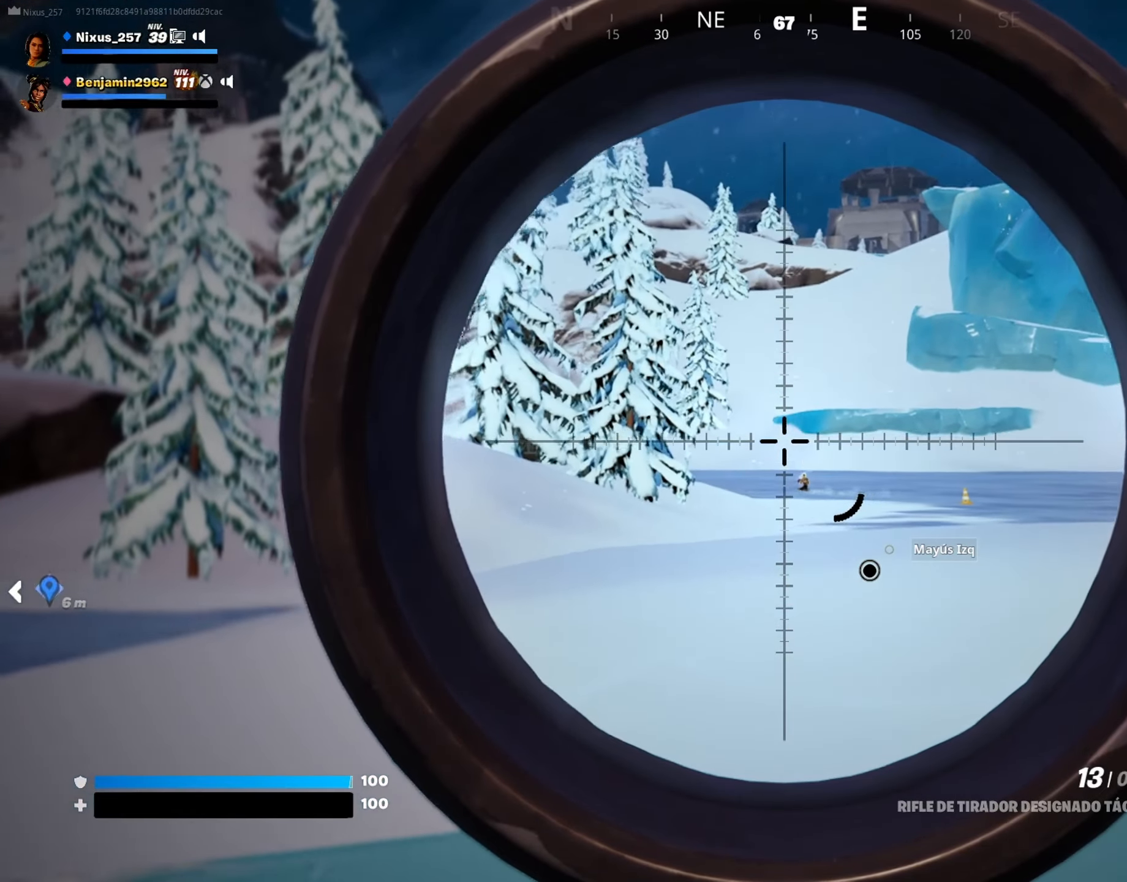
{"dt_ms": 500, "keys": ["a", "w"], "mouse": ["right"], "mouse_move": "still", "events": []}
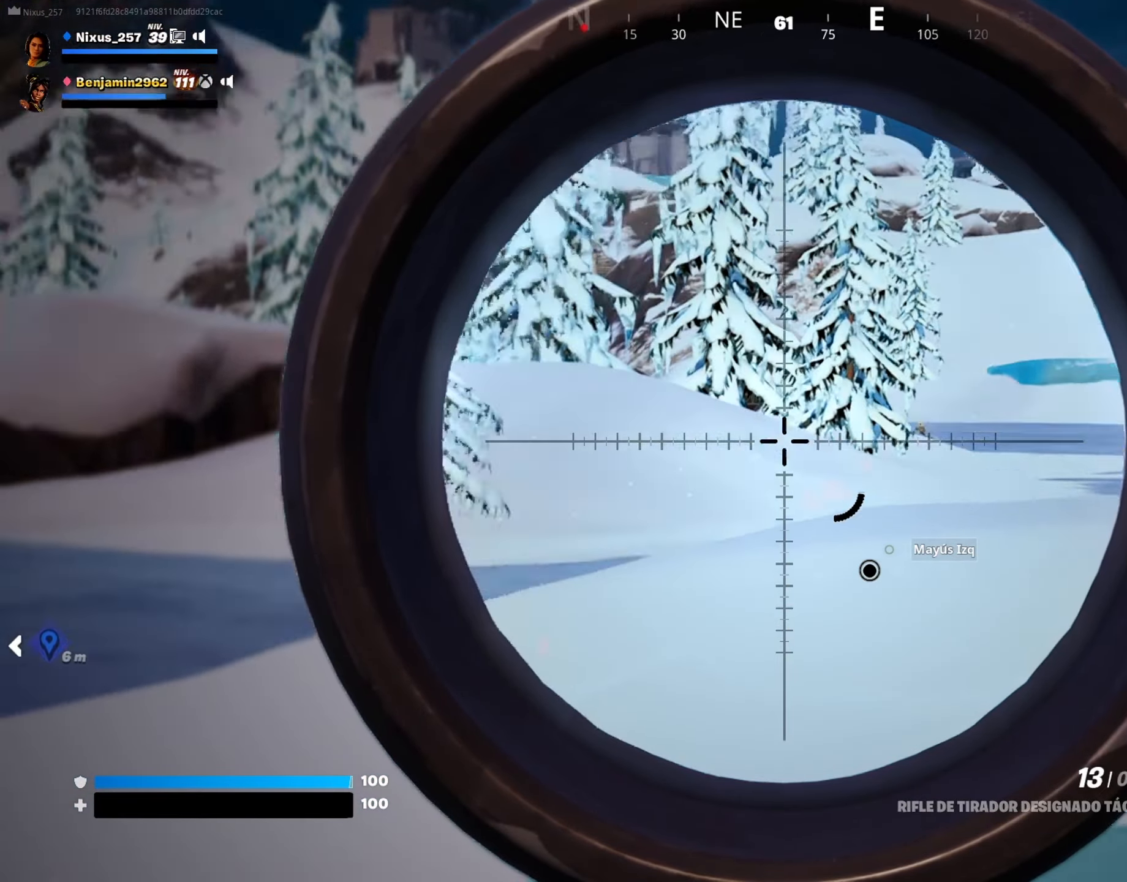
{"dt_ms": 500, "keys": ["a", "w"], "mouse": [], "mouse_move": "up-right", "events": [[17, "mouse_right", "up"]]}
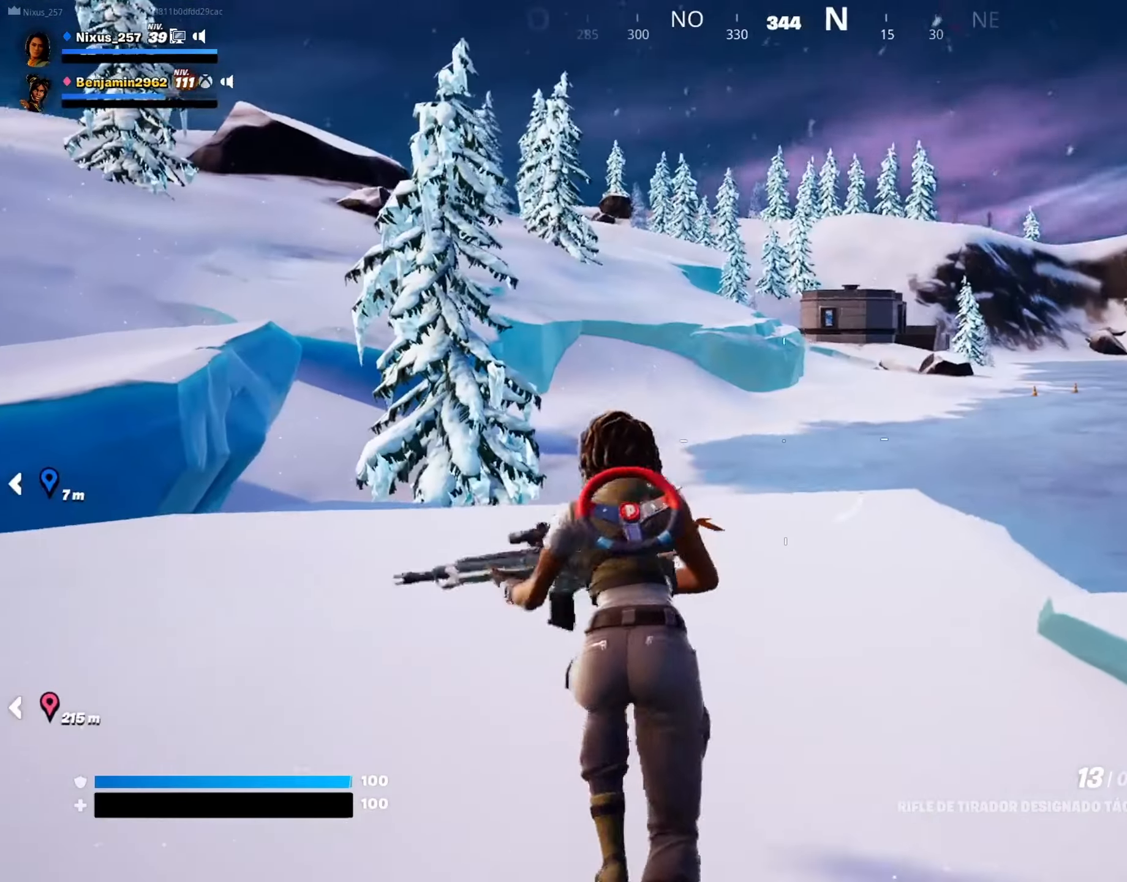
{"dt_ms": 500, "keys": ["ctrl", "w"], "mouse": [], "mouse_move": "up", "events": [[167, "a", "up"], [267, "ctrl", "down"]]}
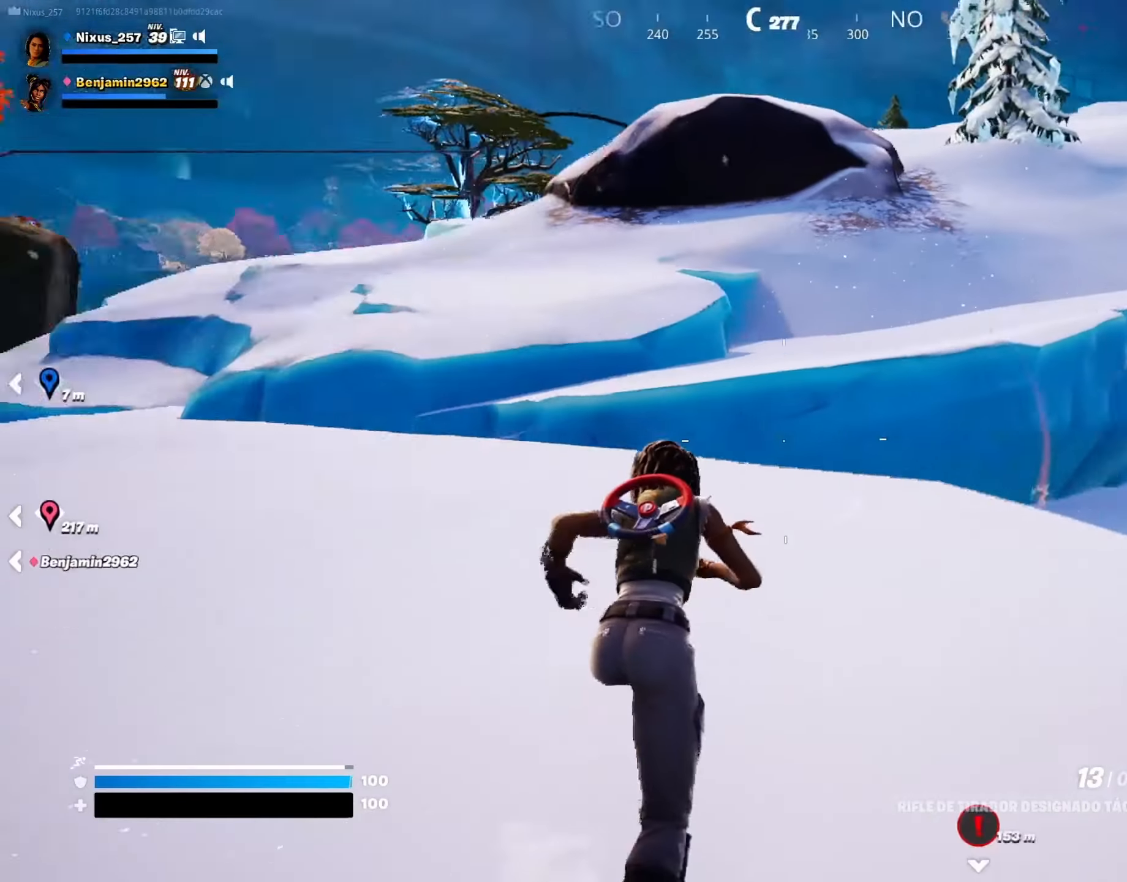
{"dt_ms": 500, "keys": ["ctrl", "w"], "mouse": [], "mouse_move": "still", "events": [[234, "a", "down"], [384, "a", "up"]]}
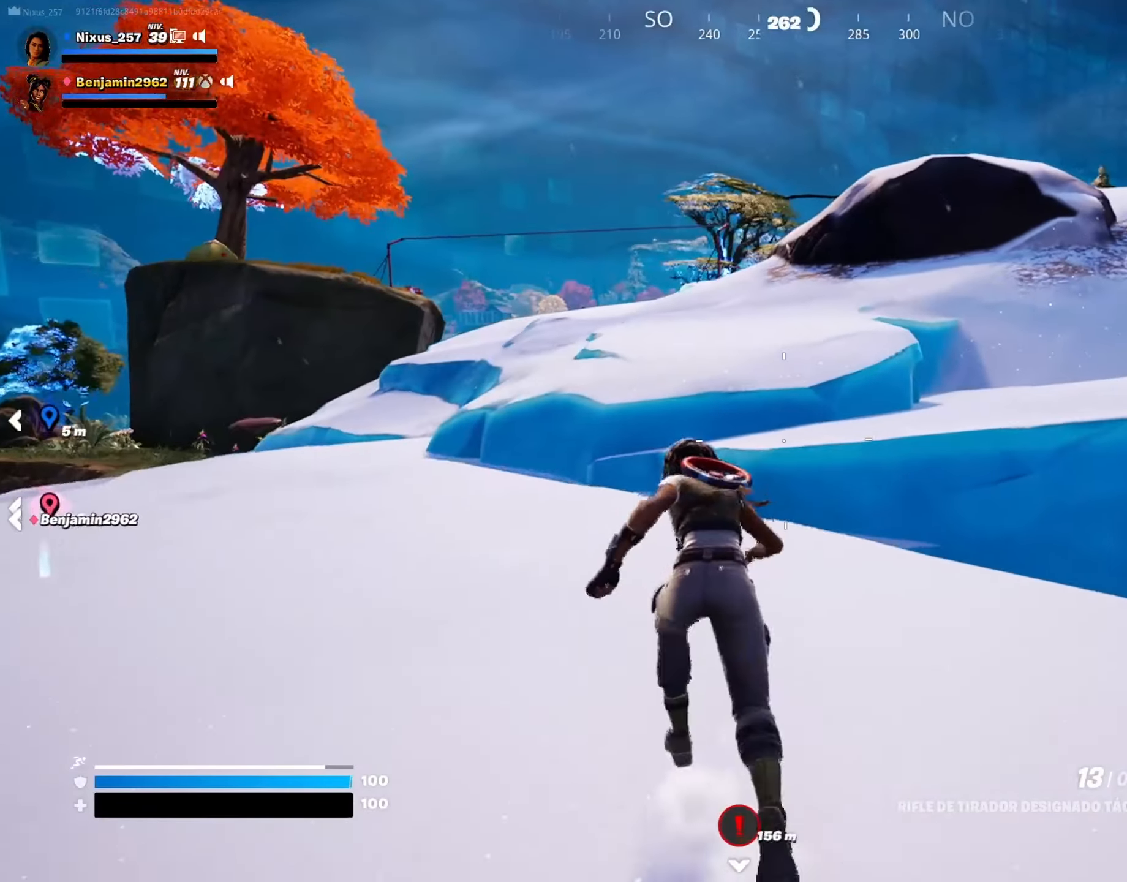
{"dt_ms": 500, "keys": ["ctrl", "space", "w"], "mouse": [], "mouse_move": "right", "events": [[400, "space", "down"]]}
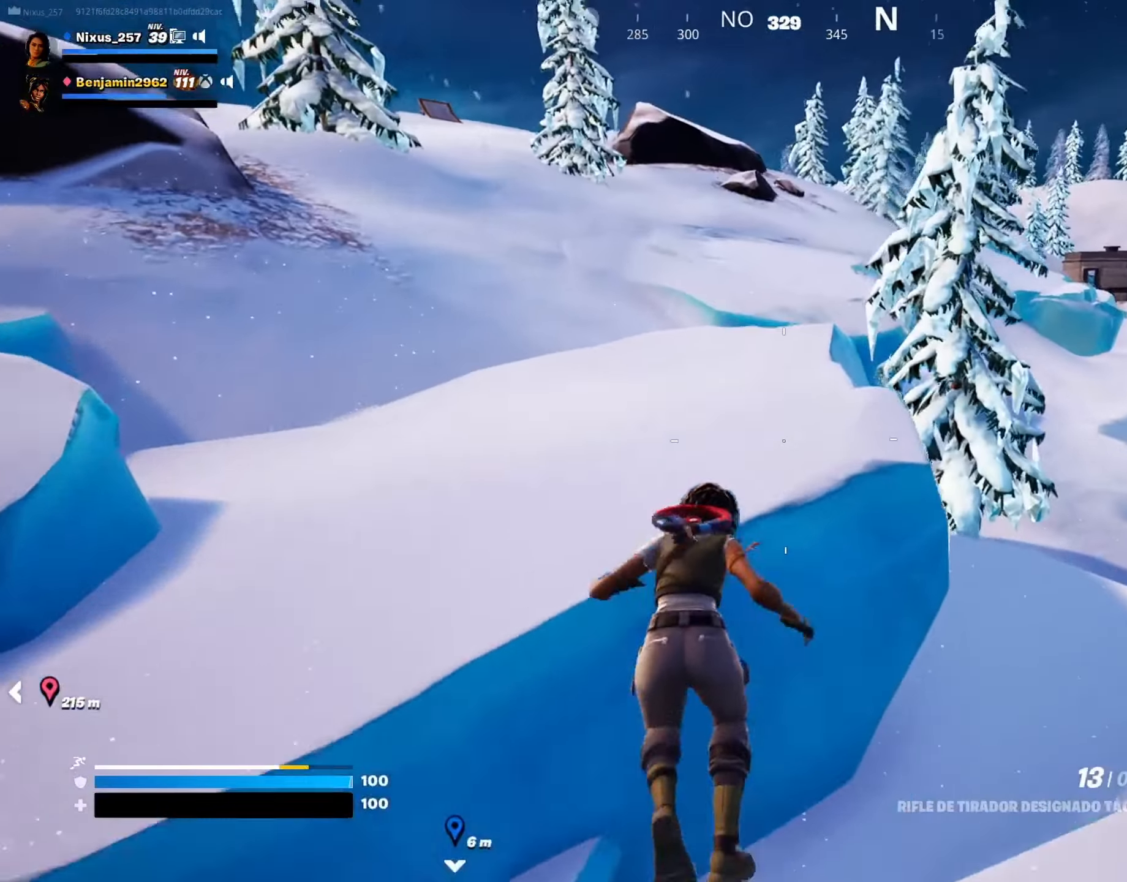
{"dt_ms": 501, "keys": ["a", "w"], "mouse": [], "mouse_move": "still", "events": [[34, "space", "up"], [134, "ctrl", "up"], [167, "a", "down"]]}
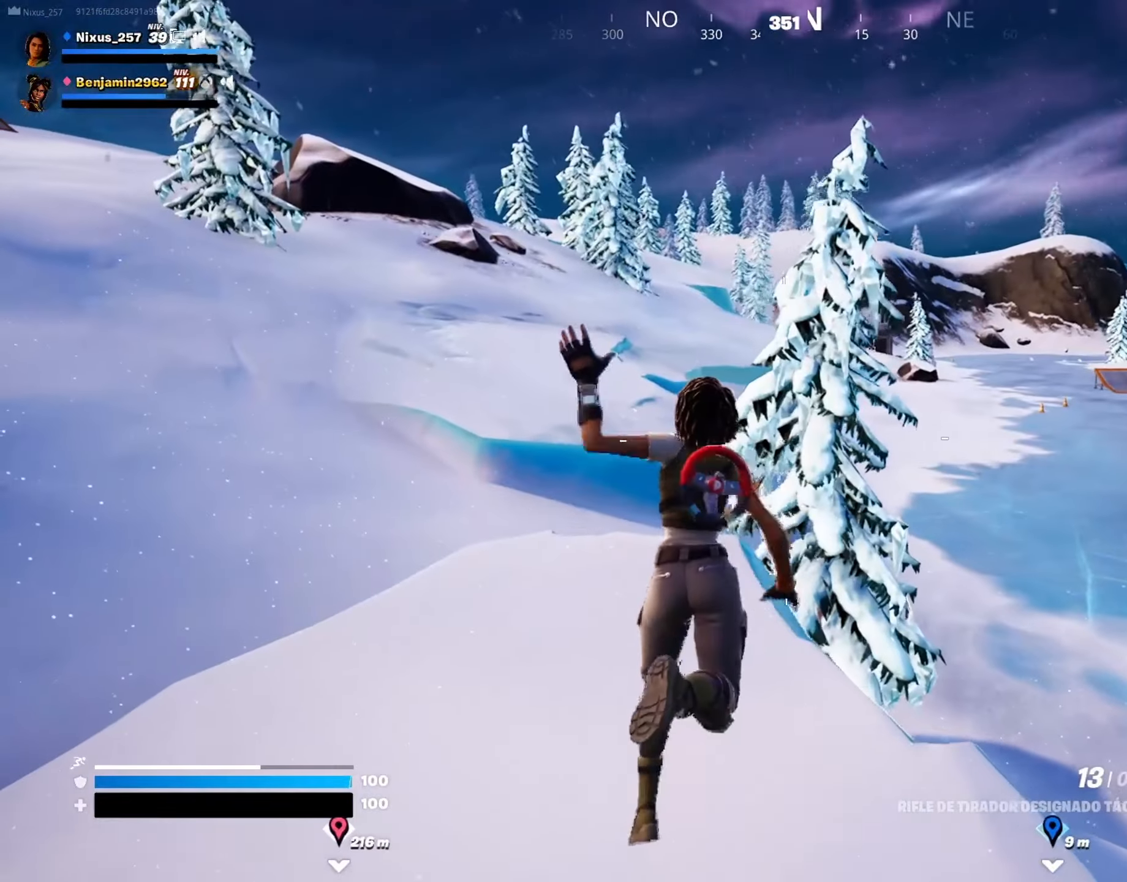
{"dt_ms": 500, "keys": ["a", "w"], "mouse": [], "mouse_move": "still", "events": []}
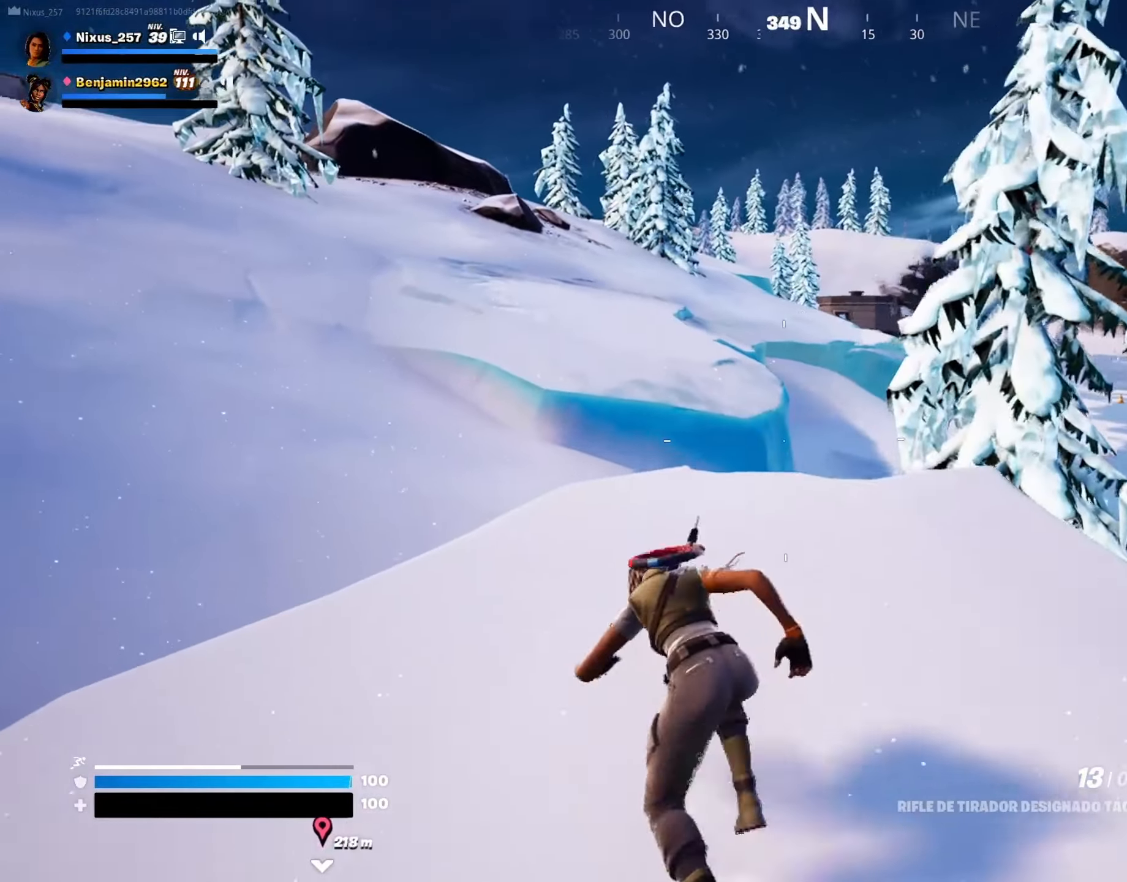
{"dt_ms": 500, "keys": ["a", "w"], "mouse": [], "mouse_move": "still", "events": [[350, "r", "down"], [433, "r", "up"]]}
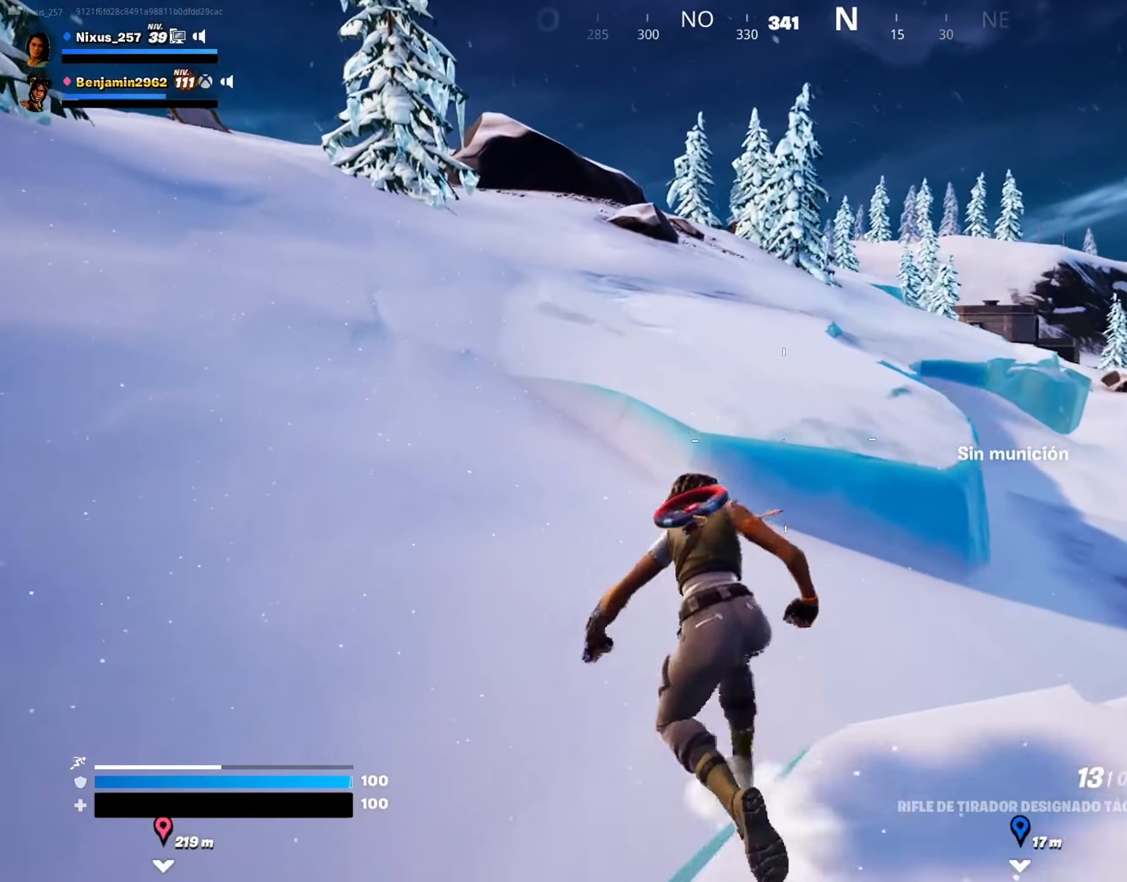
{"dt_ms": 500, "keys": ["a", "w"], "mouse": [], "mouse_move": "left", "events": [[400, "r", "down"], [500, "r", "up"]]}
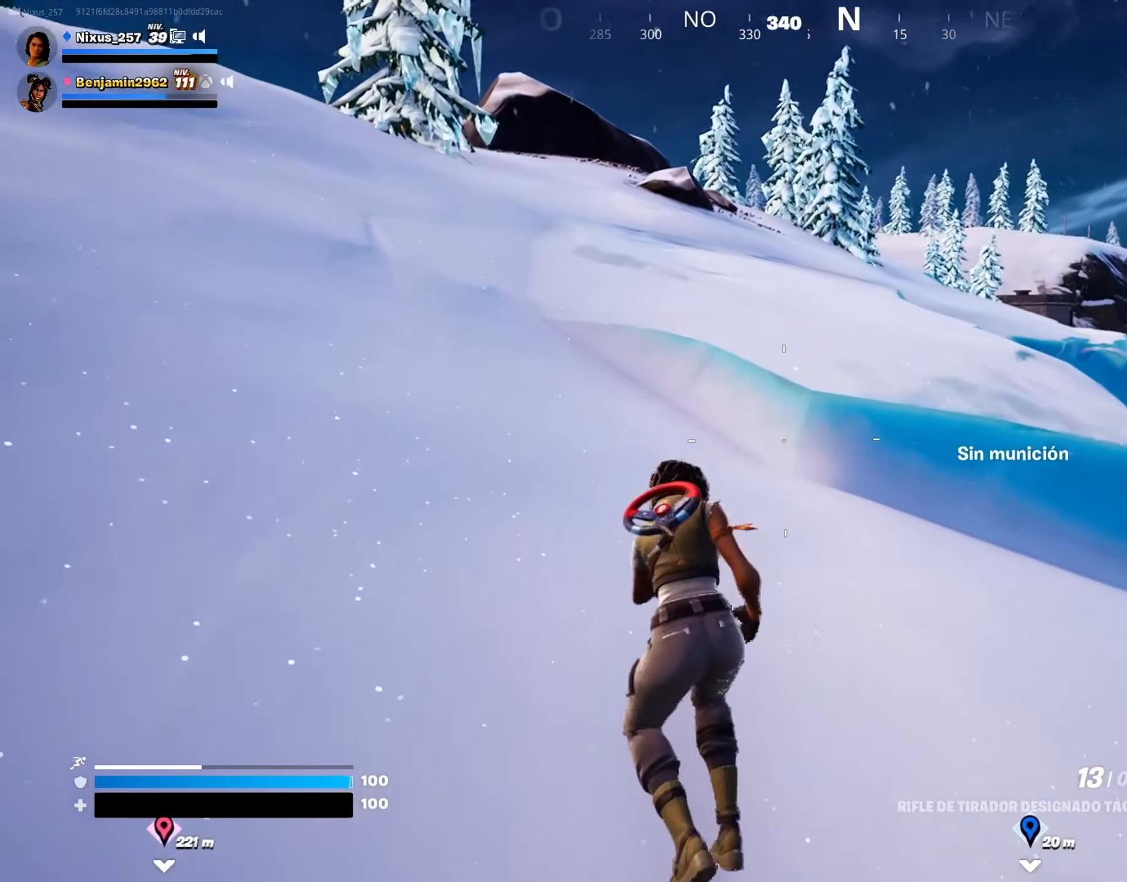
{"dt_ms": 500, "keys": ["a", "w"], "mouse": [], "mouse_move": "still", "events": [[100, "r", "down"], [183, "r", "up"], [333, "r", "down"], [433, "r", "up"]]}
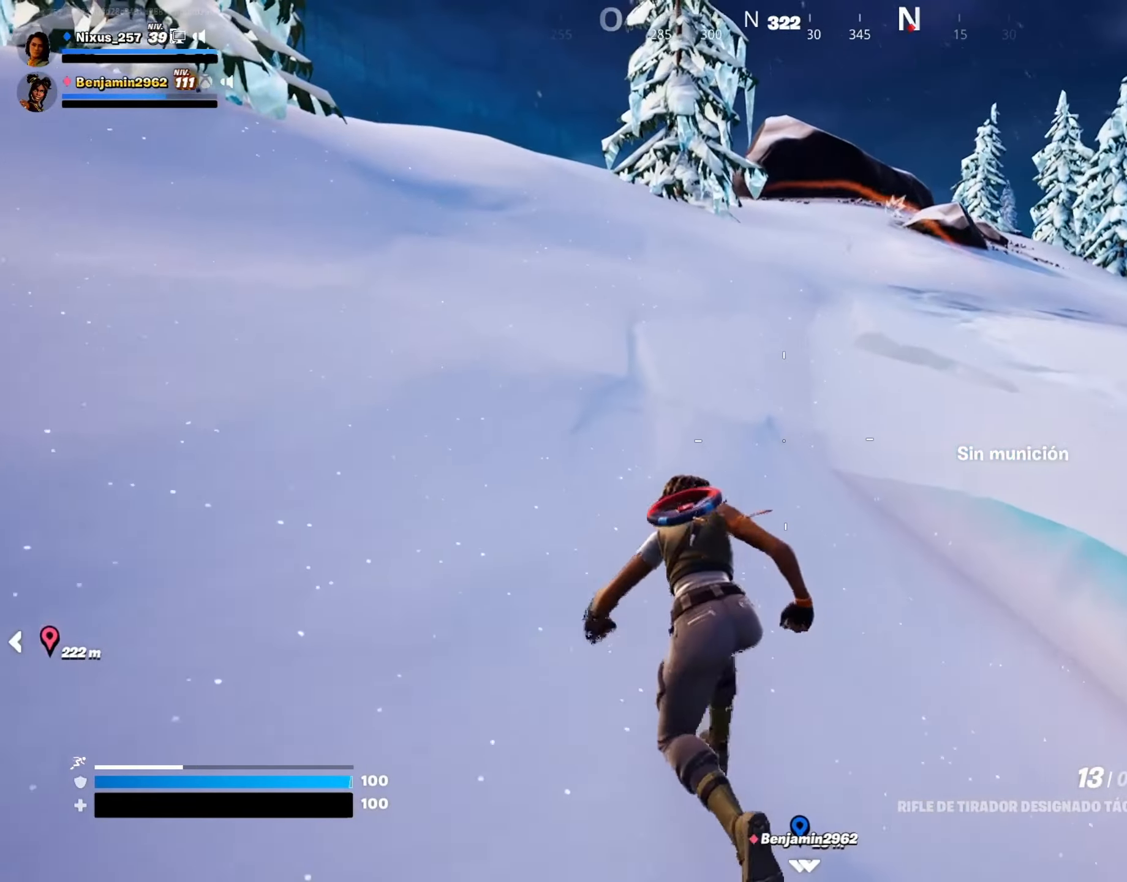
{"dt_ms": 500, "keys": ["w"], "mouse": [], "mouse_move": "left", "events": [[16, "a", "up"], [66, "r", "down"], [150, "r", "up"], [200, "a", "down"], [383, "a", "up"], [383, "r", "down"], [433, "r", "up"]]}
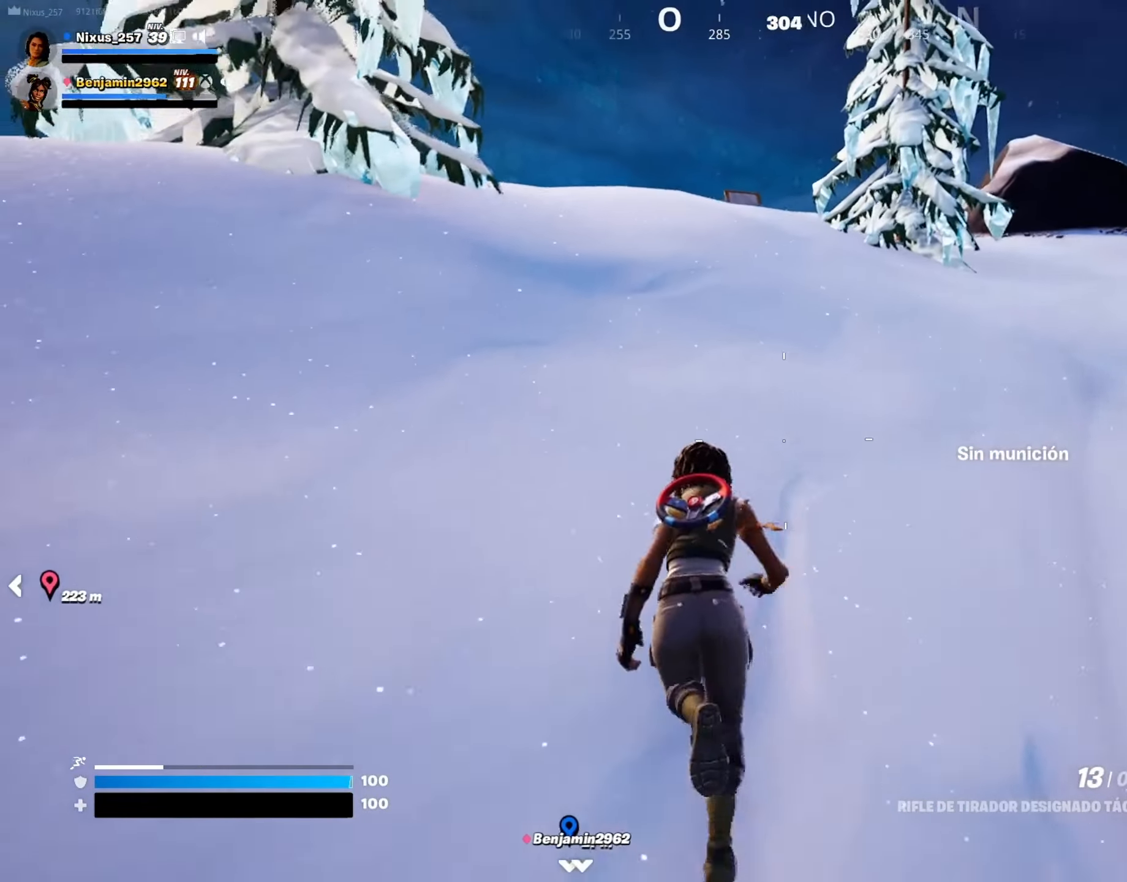
{"dt_ms": 500, "keys": ["w"], "mouse": [], "mouse_move": "still", "events": [[33, "r", "down"], [166, "r", "up"], [316, "r", "down"], [400, "r", "up"]]}
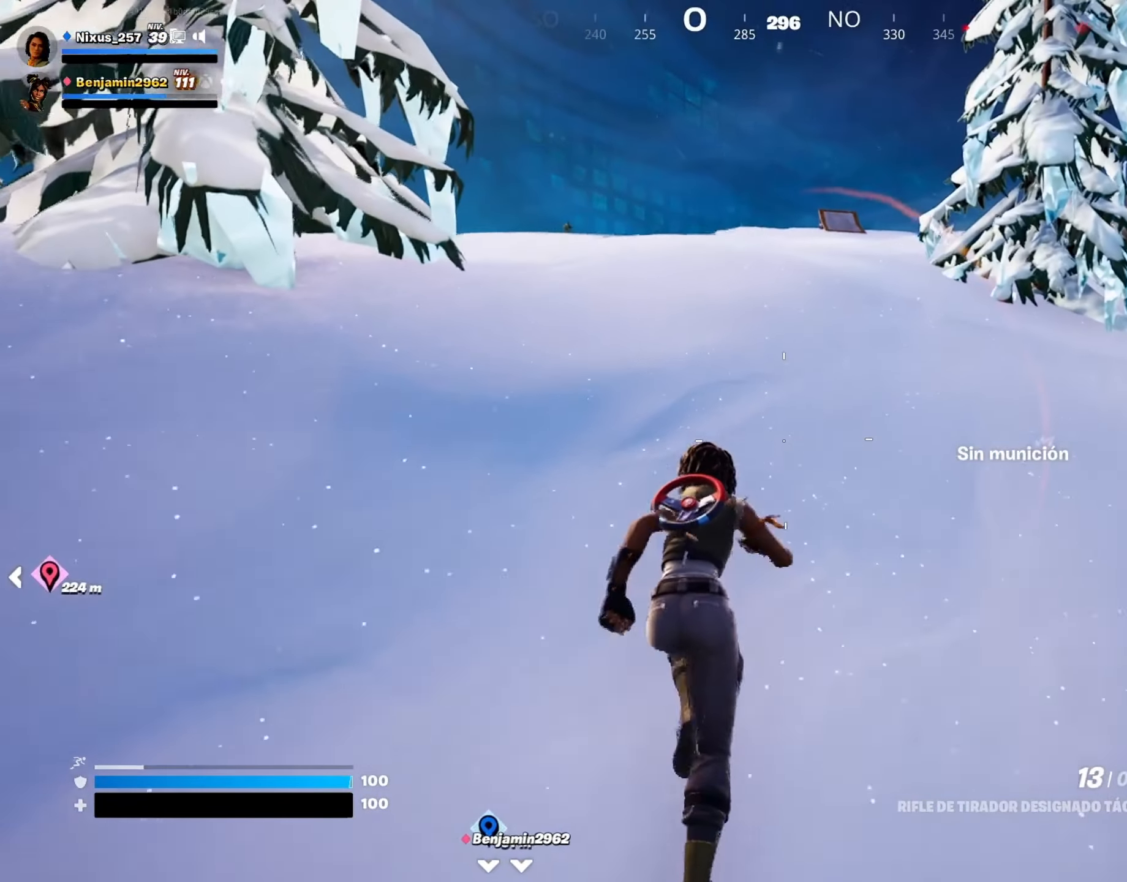
{"dt_ms": 500, "keys": ["r", "w"], "mouse": [], "mouse_move": "still", "events": [[183, "2", "down"], [283, "2", "up"], [383, "r", "down"]]}
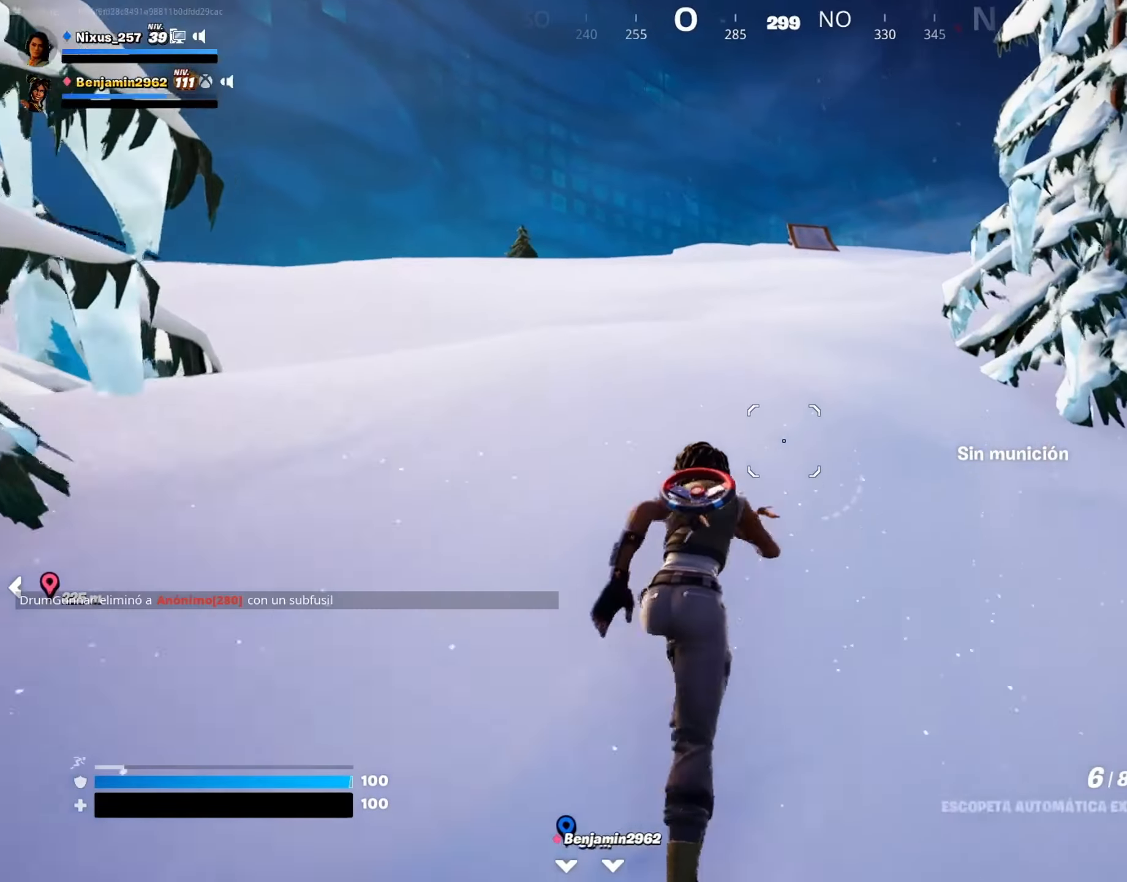
{"dt_ms": 500, "keys": ["r", "w"], "mouse": [], "mouse_move": "still", "events": [[16, "r", "up"], [200, "1", "down"], [400, "1", "up"], [400, "r", "down"]]}
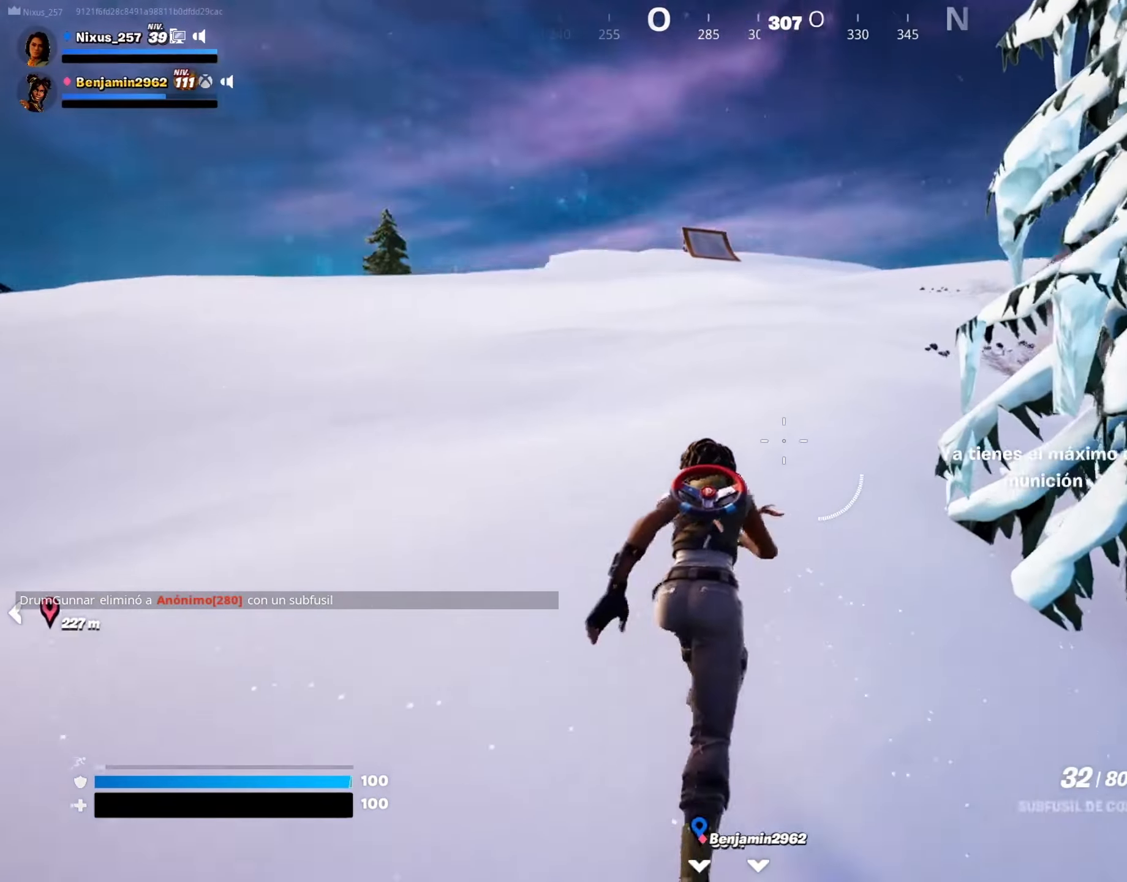
{"dt_ms": 500, "keys": ["2", "w"], "mouse": [], "mouse_move": "still", "events": [[33, "r", "up"], [450, "2", "down"]]}